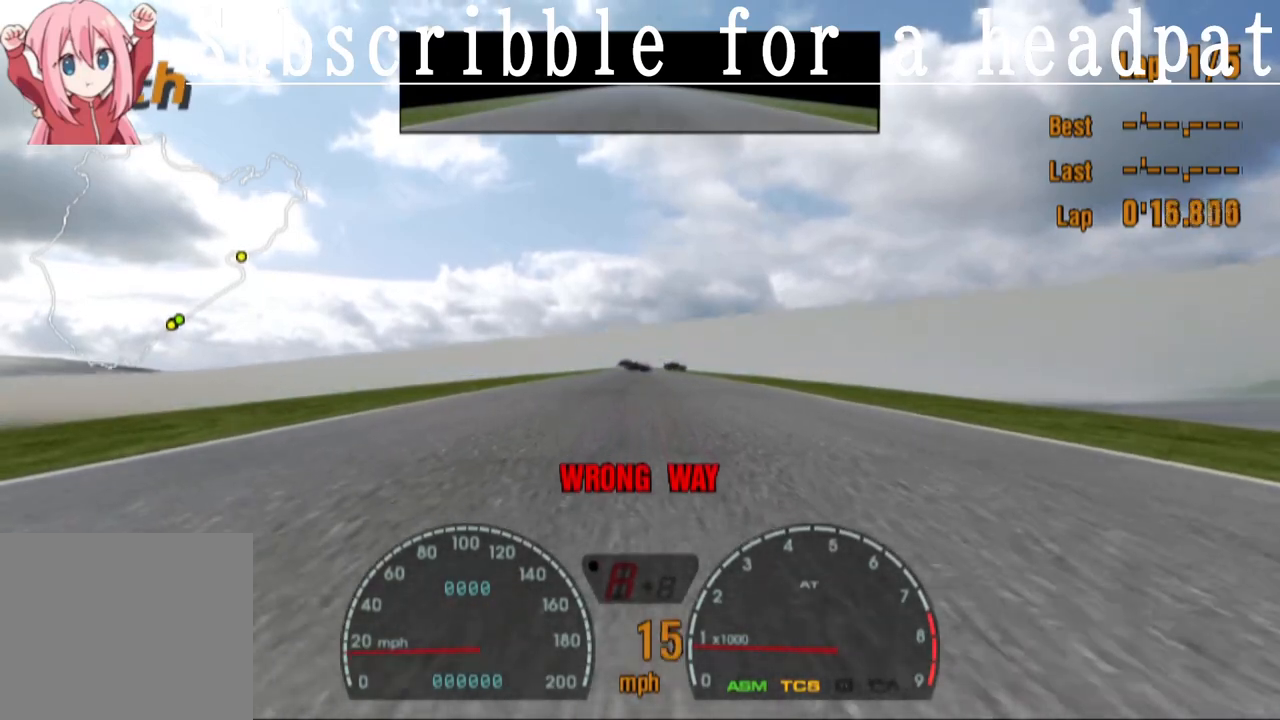
Gameplay with a controller (PlayStation layout); each line is a JSON object with the inputs held at the frame after it. "events" lists button and stick changes between this image and that frame as [ms after this image, input, new state], when the widget could be followed in between.
{"buttons": [], "left_stick": "center", "right_stick": "center", "events": [[33, "R1", "down"], [217, "R1", "up"]]}
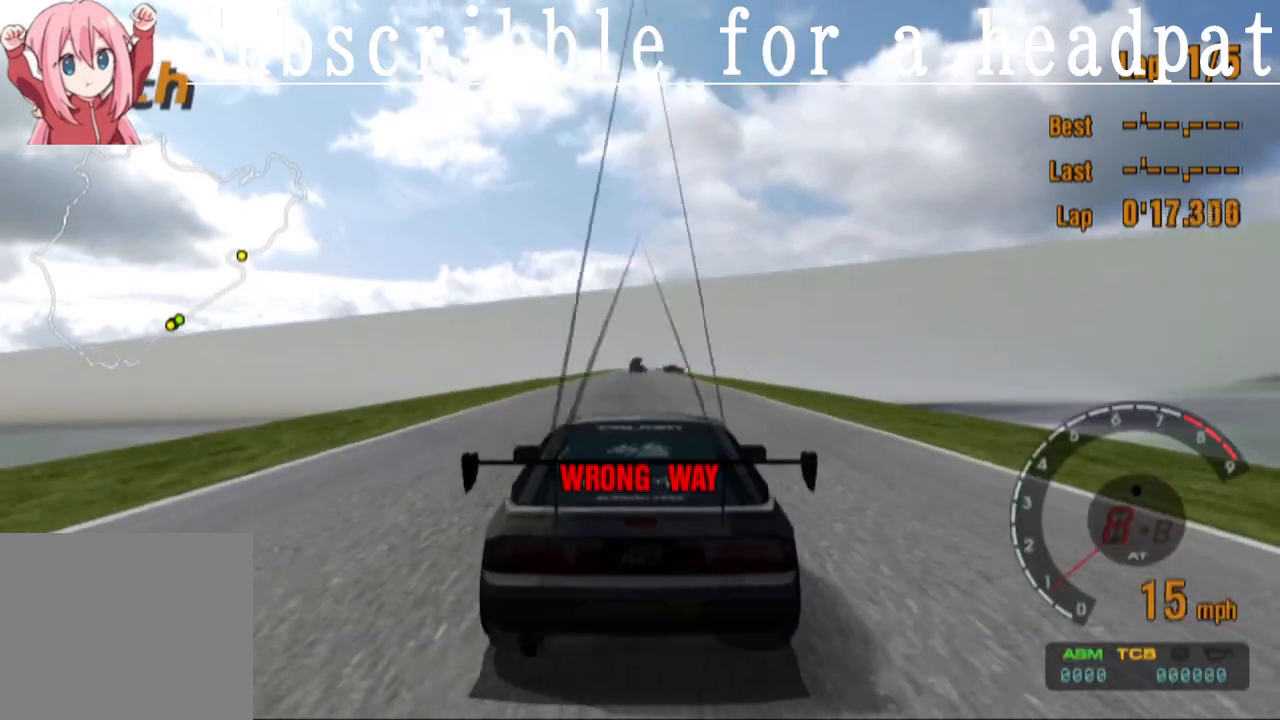
{"buttons": ["CROSS"], "left_stick": "center", "right_stick": "center", "events": [[50, "CROSS", "down"]]}
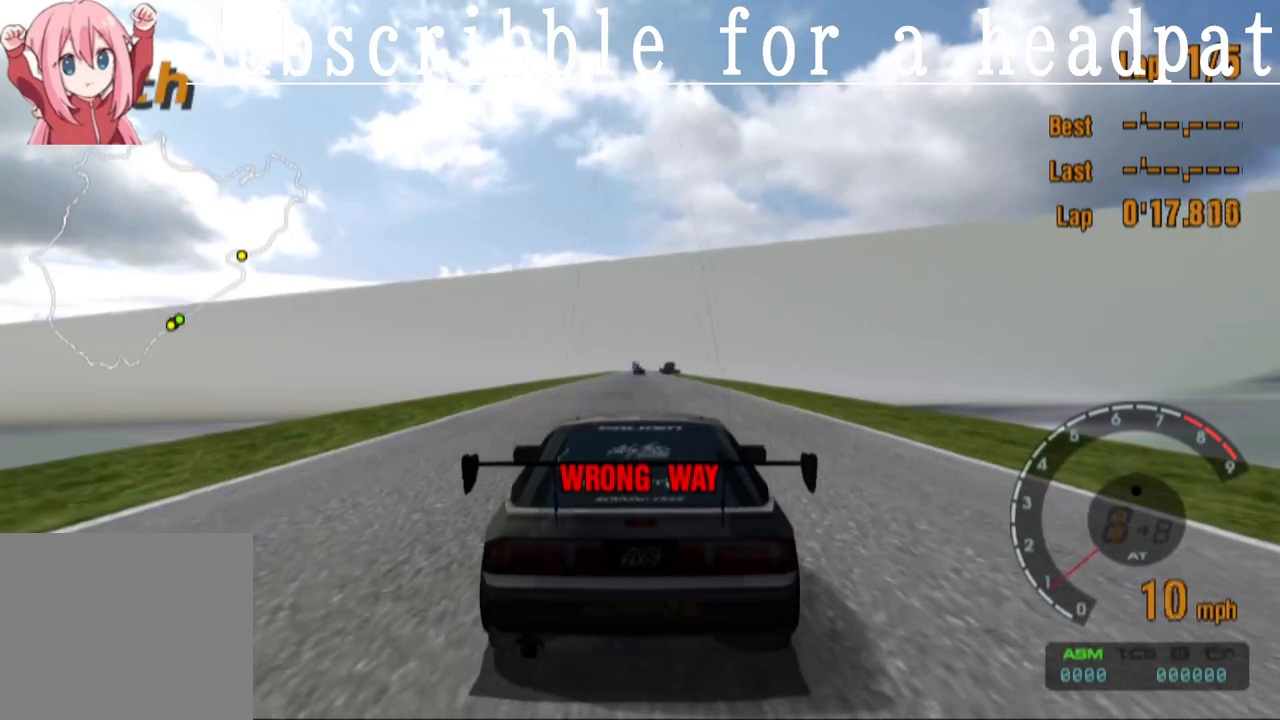
{"buttons": ["CROSS"], "left_stick": "center", "right_stick": "center", "events": []}
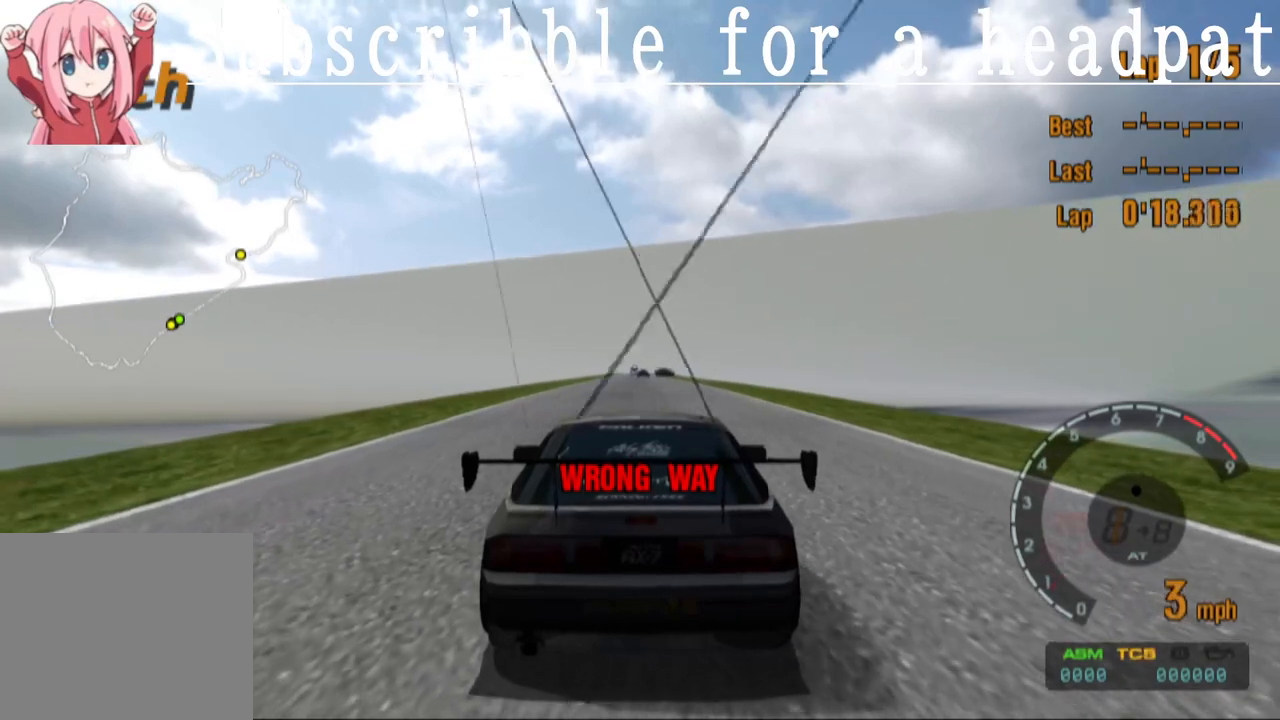
{"buttons": ["CROSS", "R1"], "left_stick": "center", "right_stick": "center", "events": [[333, "R1", "down"]]}
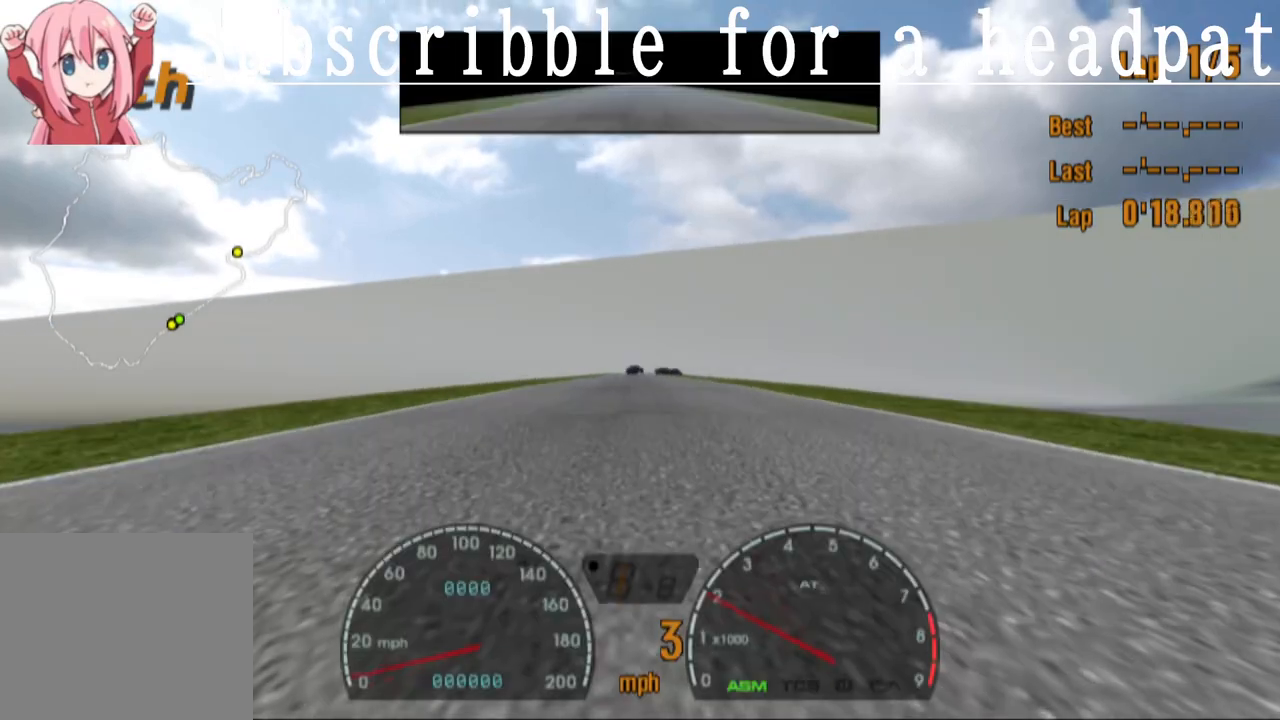
{"buttons": ["CROSS", "R1"], "left_stick": "center", "right_stick": "center", "events": [[217, "CROSS", "up"], [333, "CROSS", "down"]]}
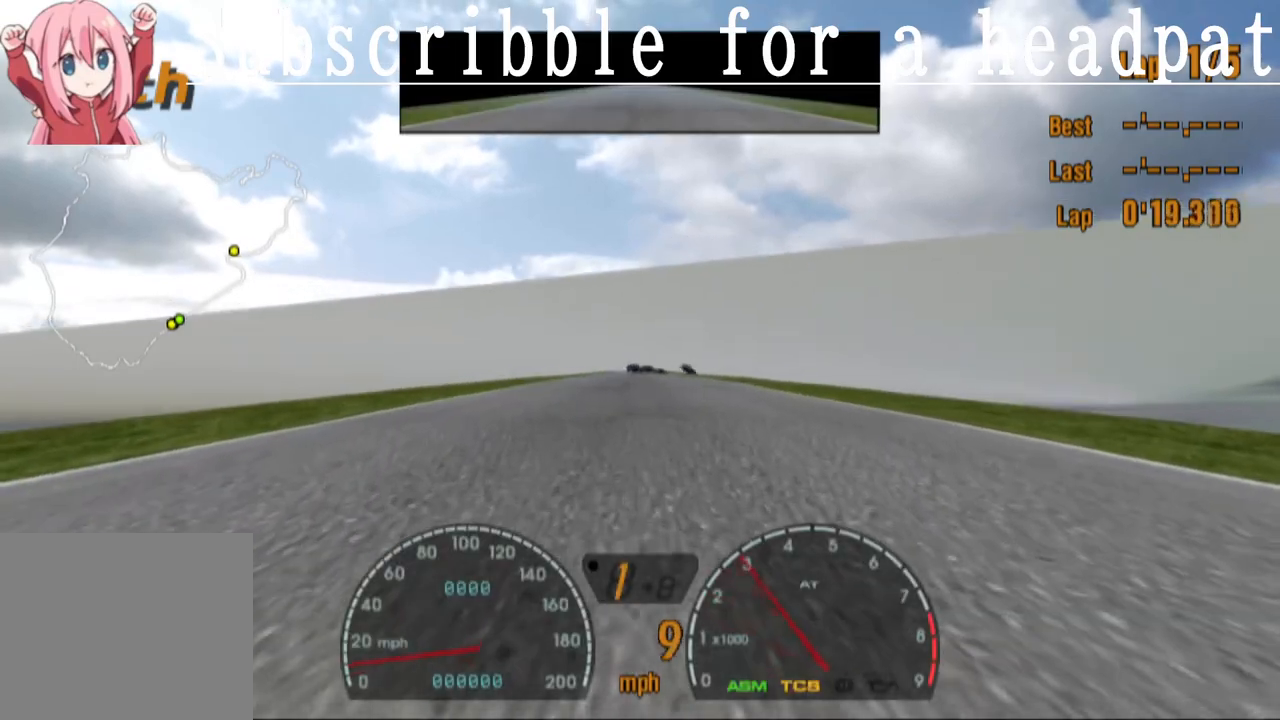
{"buttons": ["CROSS"], "left_stick": "center", "right_stick": "center", "events": [[500, "R1", "up"]]}
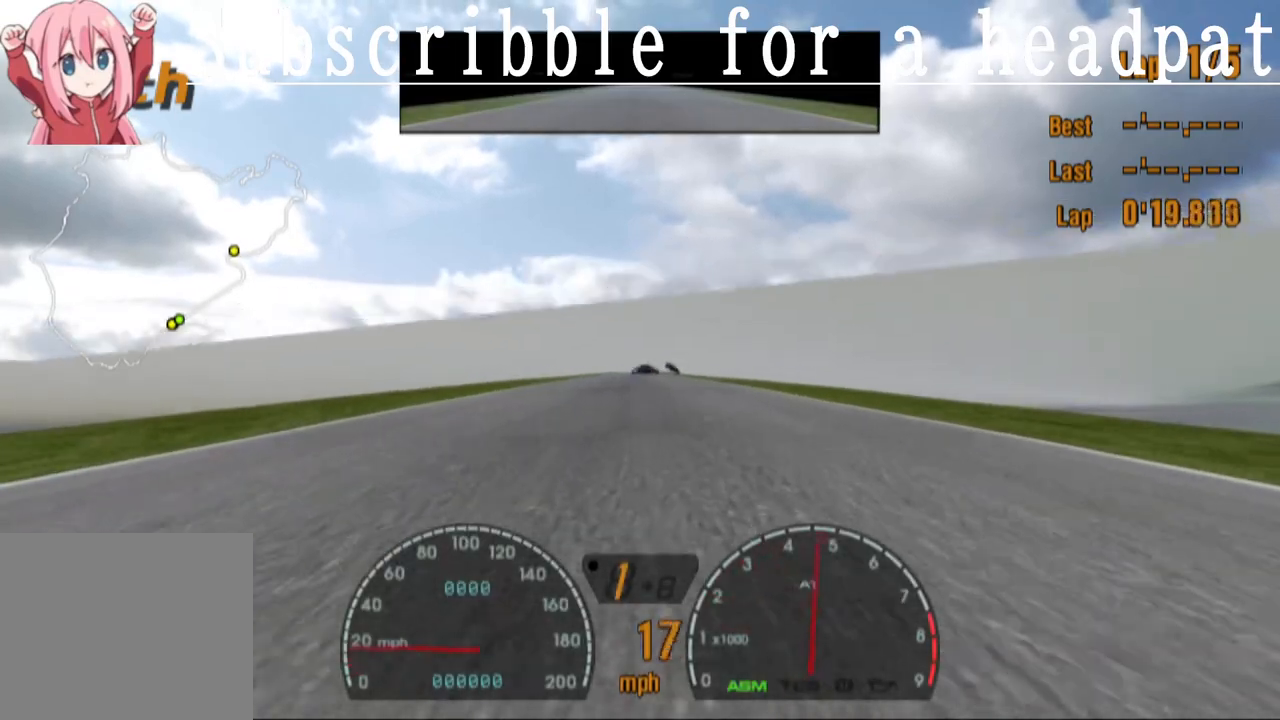
{"buttons": ["CROSS"], "left_stick": "center", "right_stick": "center", "events": [[150, "R1", "down"], [300, "R1", "up"]]}
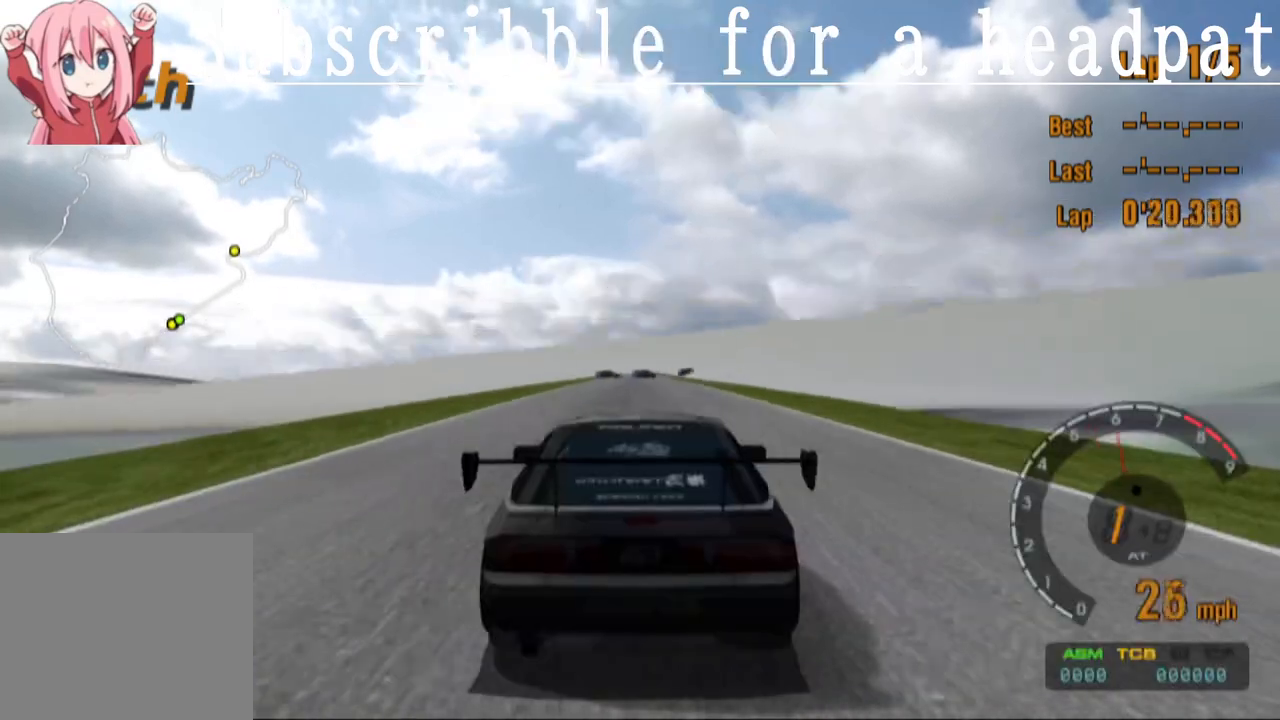
{"buttons": ["CROSS", "L1"], "left_stick": "center", "right_stick": "center", "events": [[250, "L1", "down"]]}
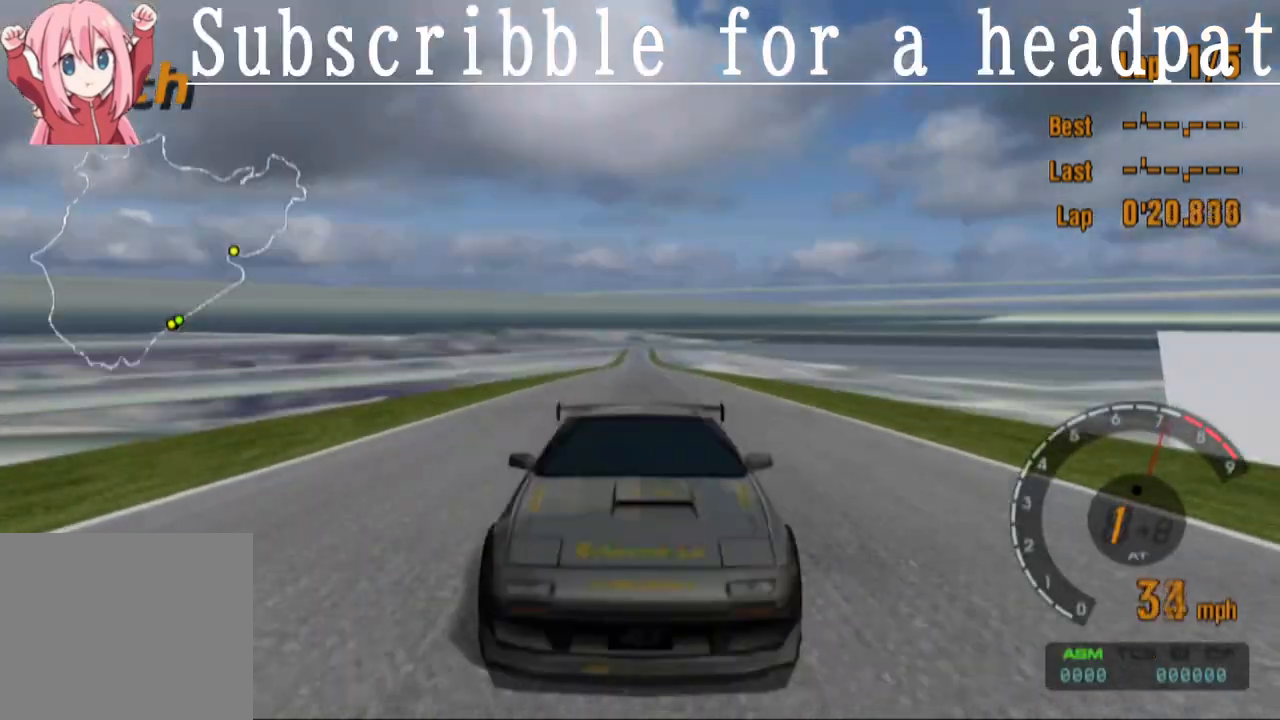
{"buttons": ["CROSS"], "left_stick": "center", "right_stick": "center", "events": [[83, "L1", "up"]]}
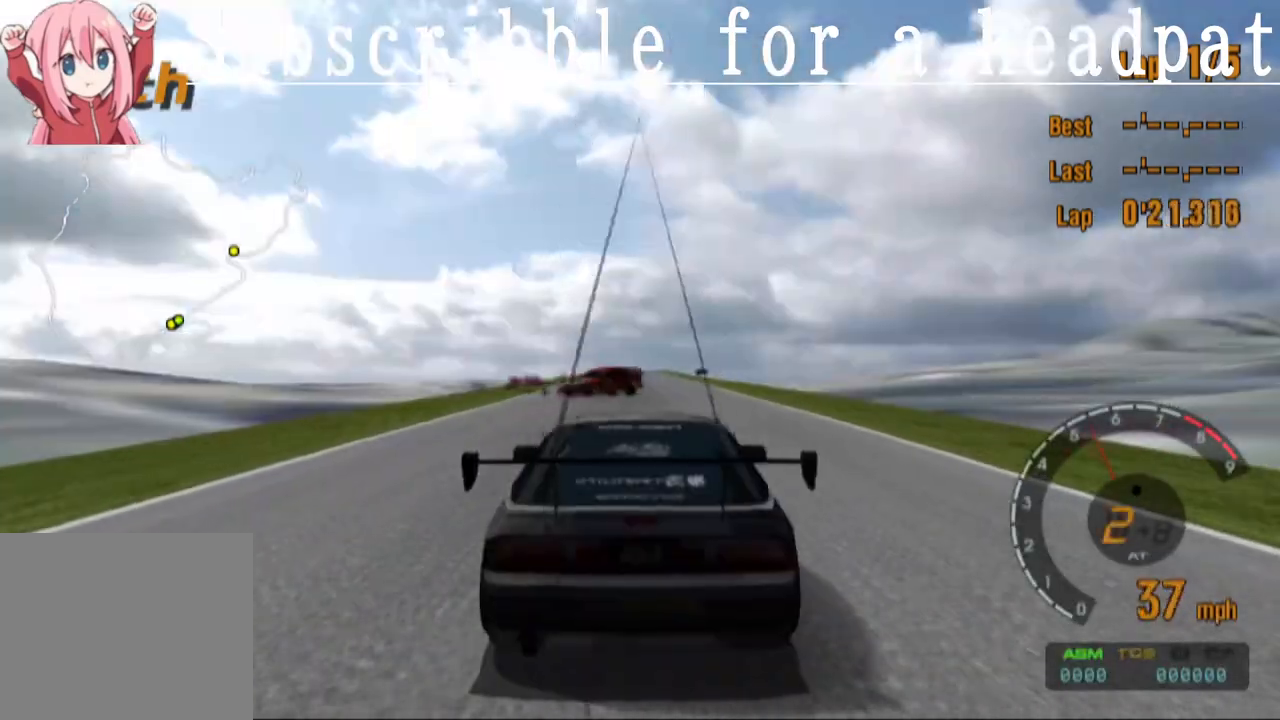
{"buttons": ["CROSS"], "left_stick": "center", "right_stick": "center", "events": []}
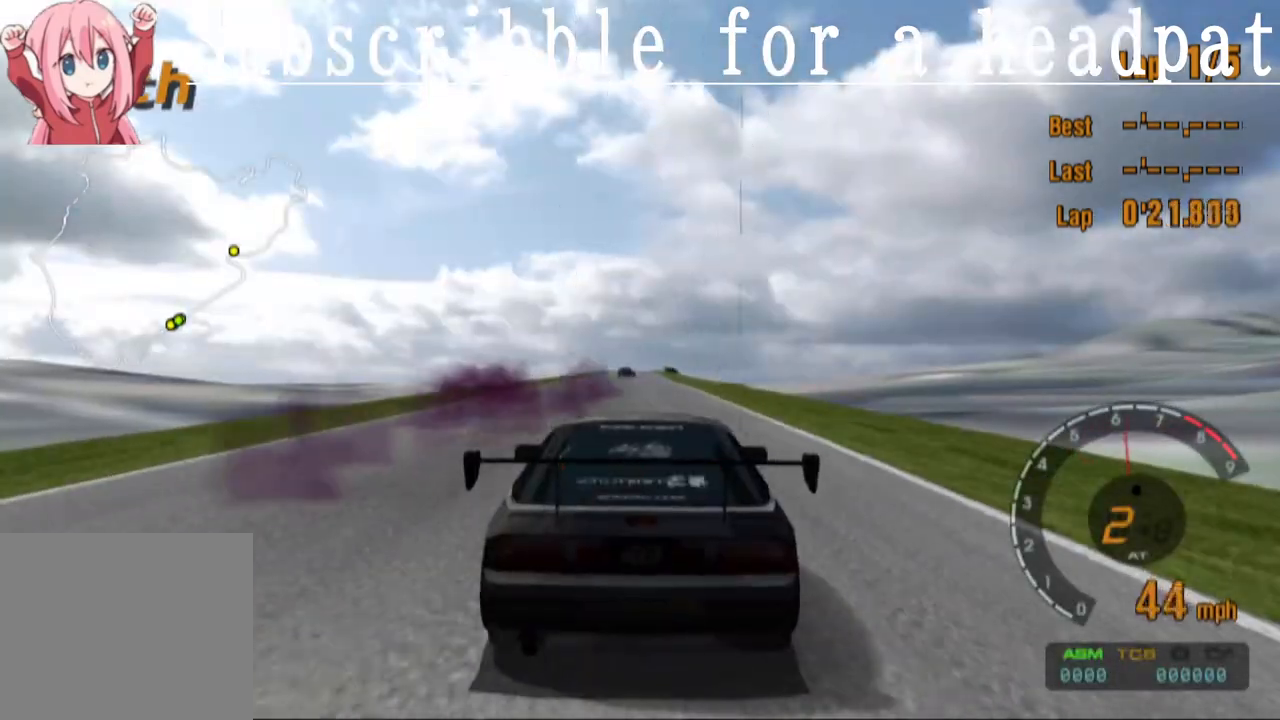
{"buttons": ["CROSS"], "left_stick": "center", "right_stick": "center", "events": []}
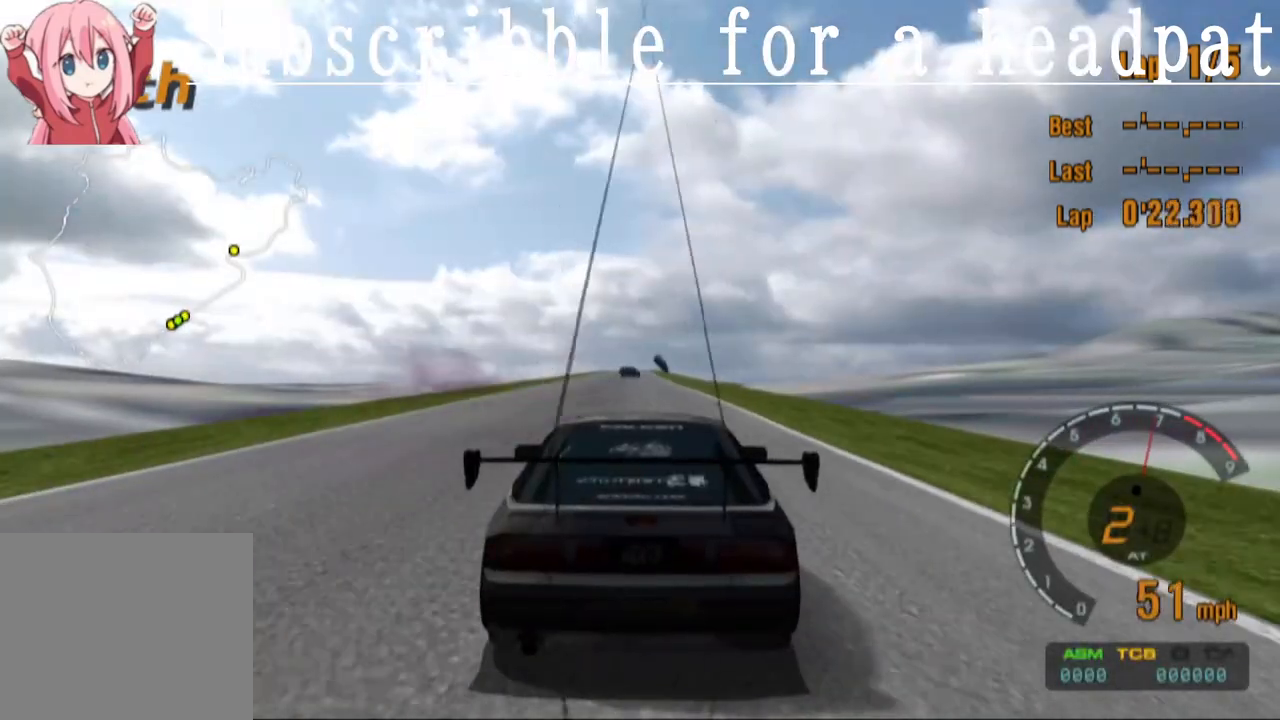
{"buttons": ["CROSS", "L1"], "left_stick": "center", "right_stick": "center", "events": [[33, "L1", "down"]]}
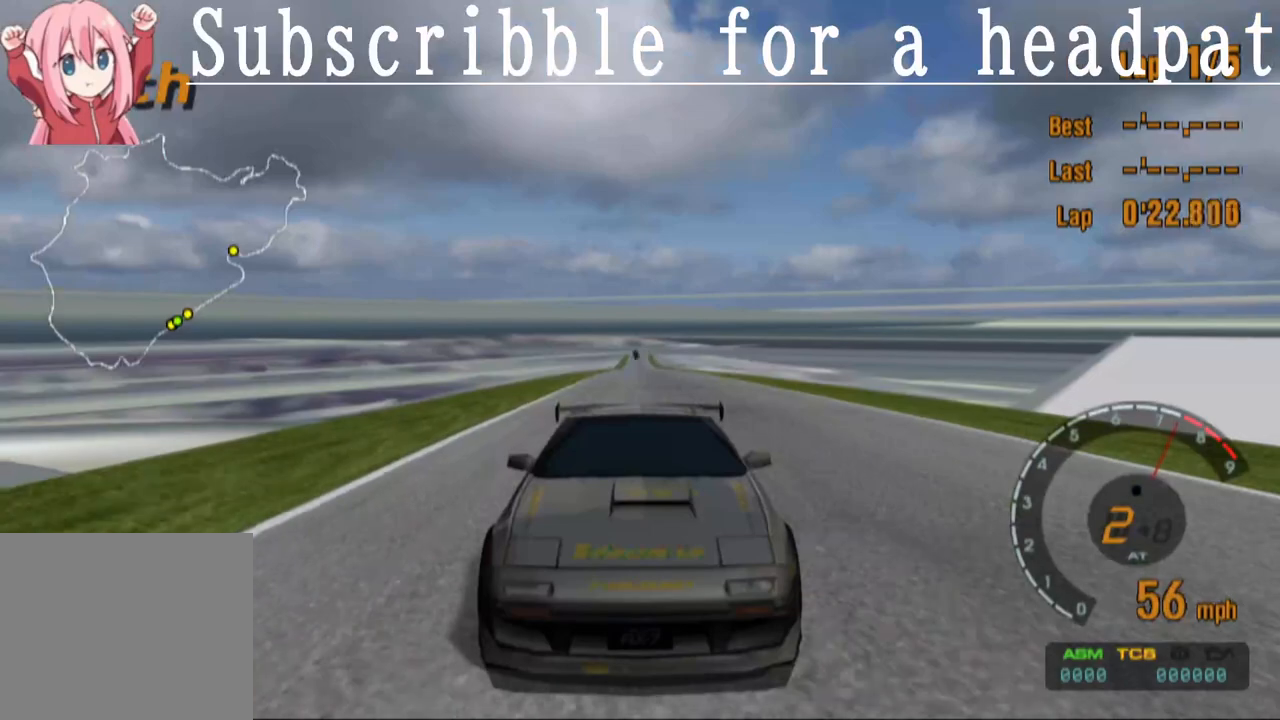
{"buttons": ["CROSS"], "left_stick": "center", "right_stick": "center", "events": [[333, "L1", "up"]]}
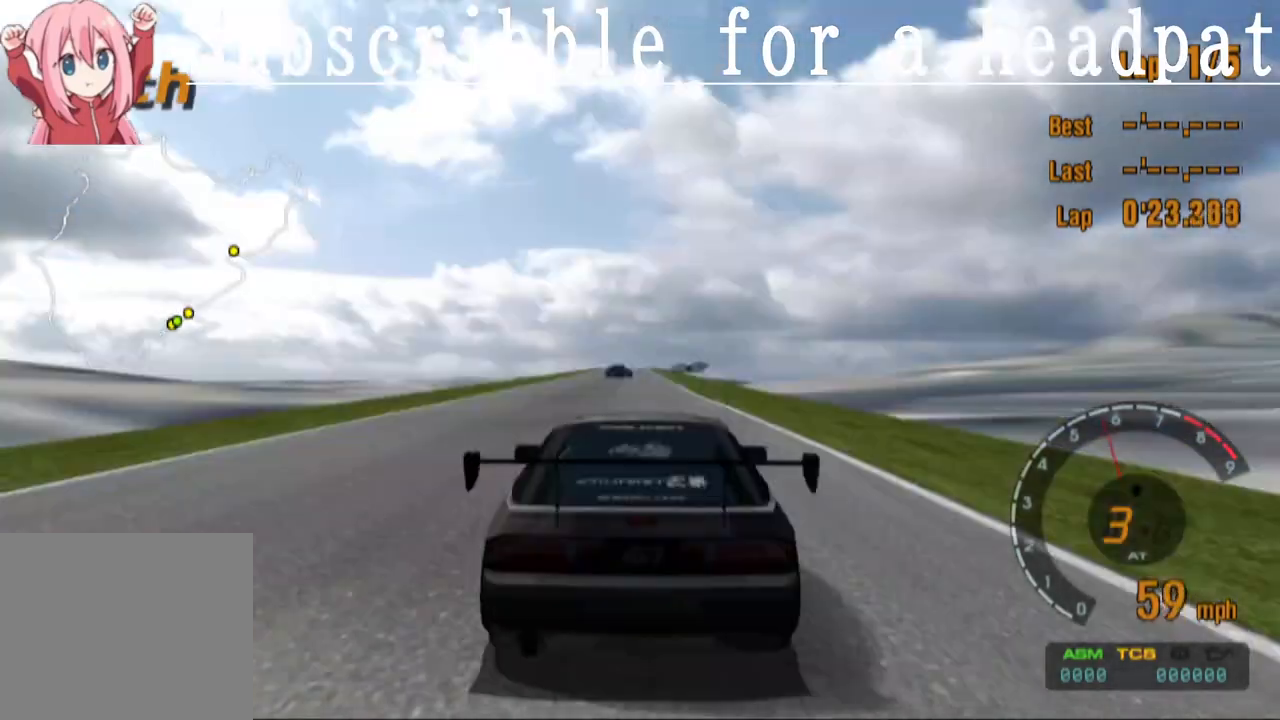
{"buttons": ["CROSS", "L1"], "left_stick": "center", "right_stick": "center", "events": [[250, "L1", "down"]]}
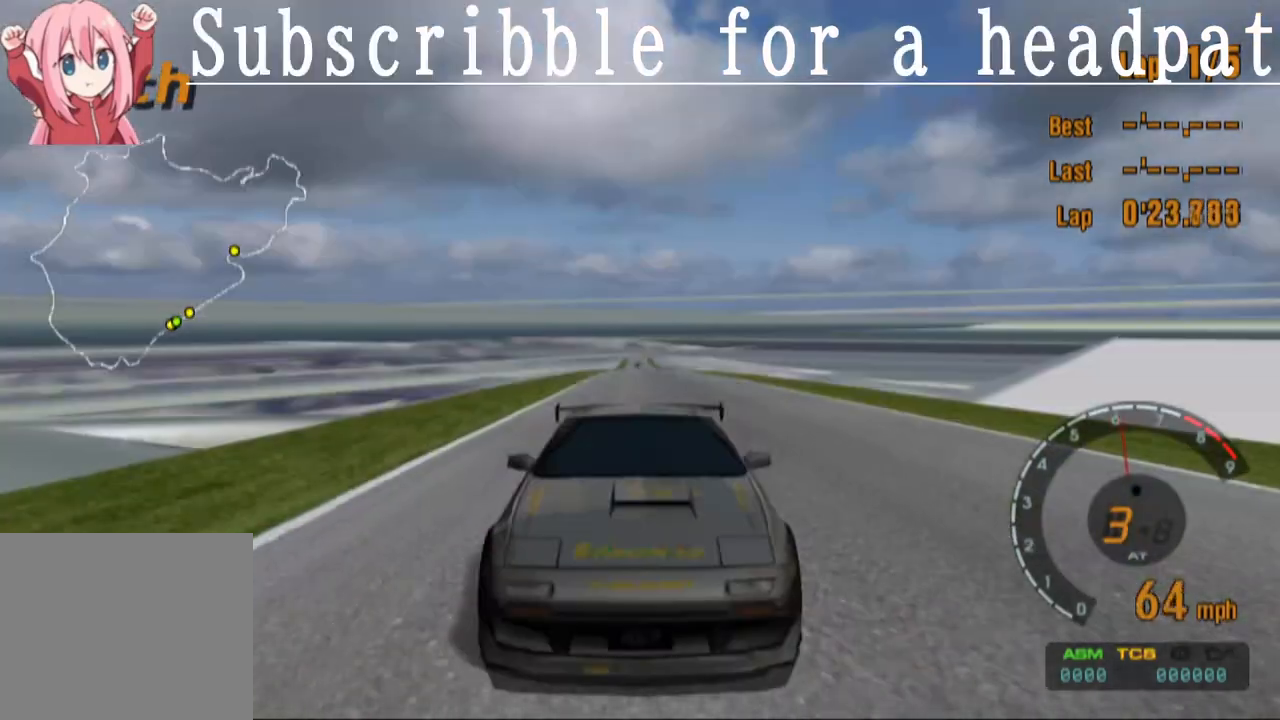
{"buttons": ["CROSS"], "left_stick": "center", "right_stick": "center", "events": [[283, "CROSS", "up"], [283, "L1", "up"], [433, "CROSS", "down"]]}
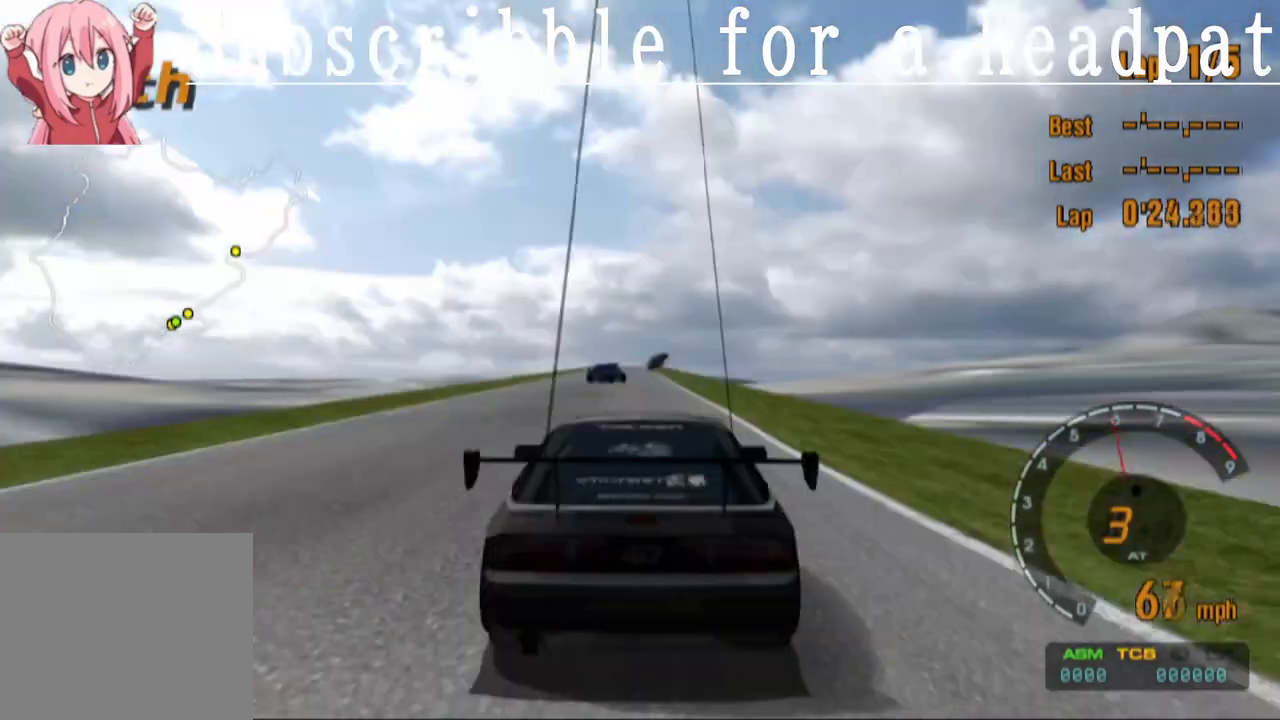
{"buttons": ["SQUARE"], "left_stick": "center", "right_stick": "center", "events": [[433, "CROSS", "up"], [500, "SQUARE", "down"]]}
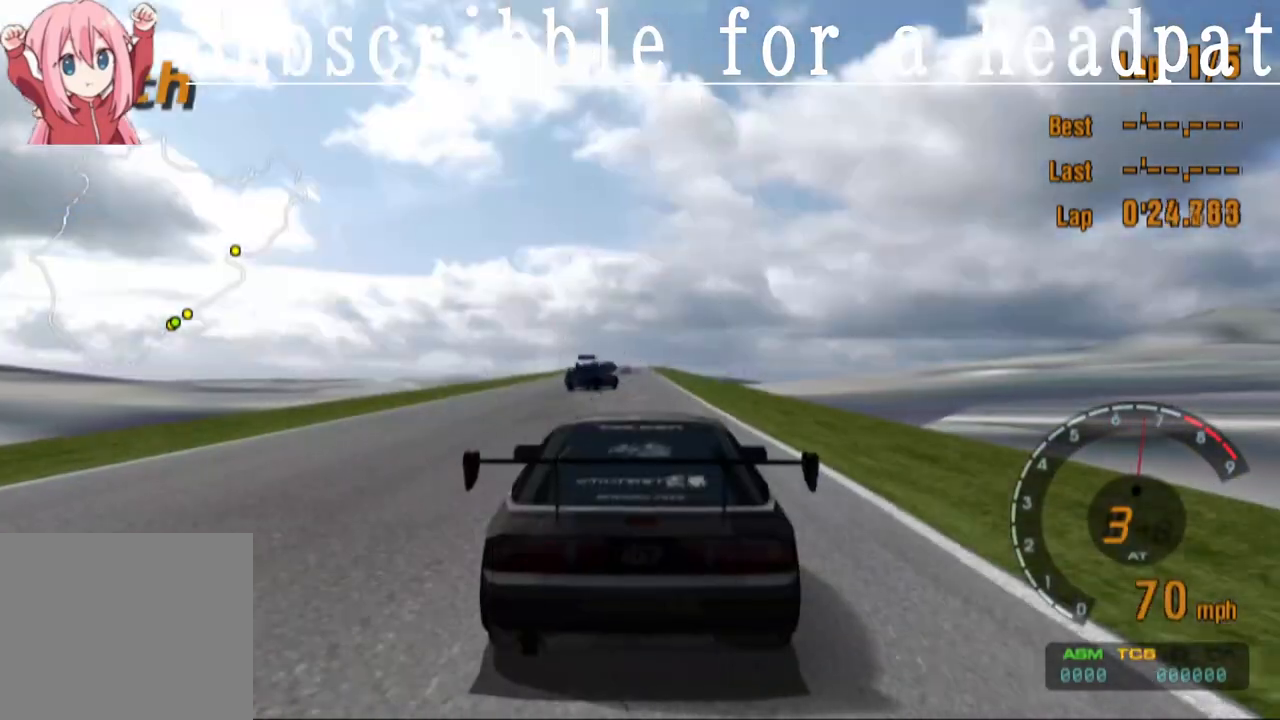
{"buttons": ["SQUARE"], "left_stick": "center", "right_stick": "center", "events": []}
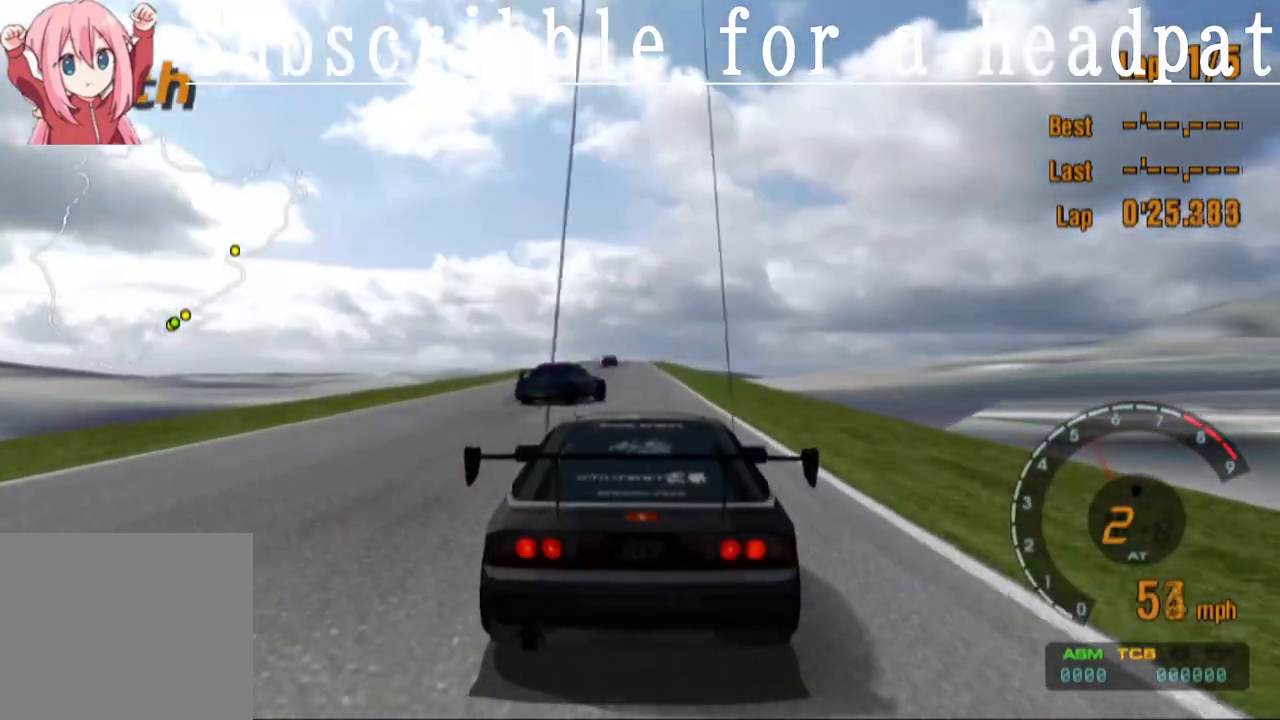
{"buttons": ["SQUARE"], "left_stick": "center", "right_stick": "center", "events": []}
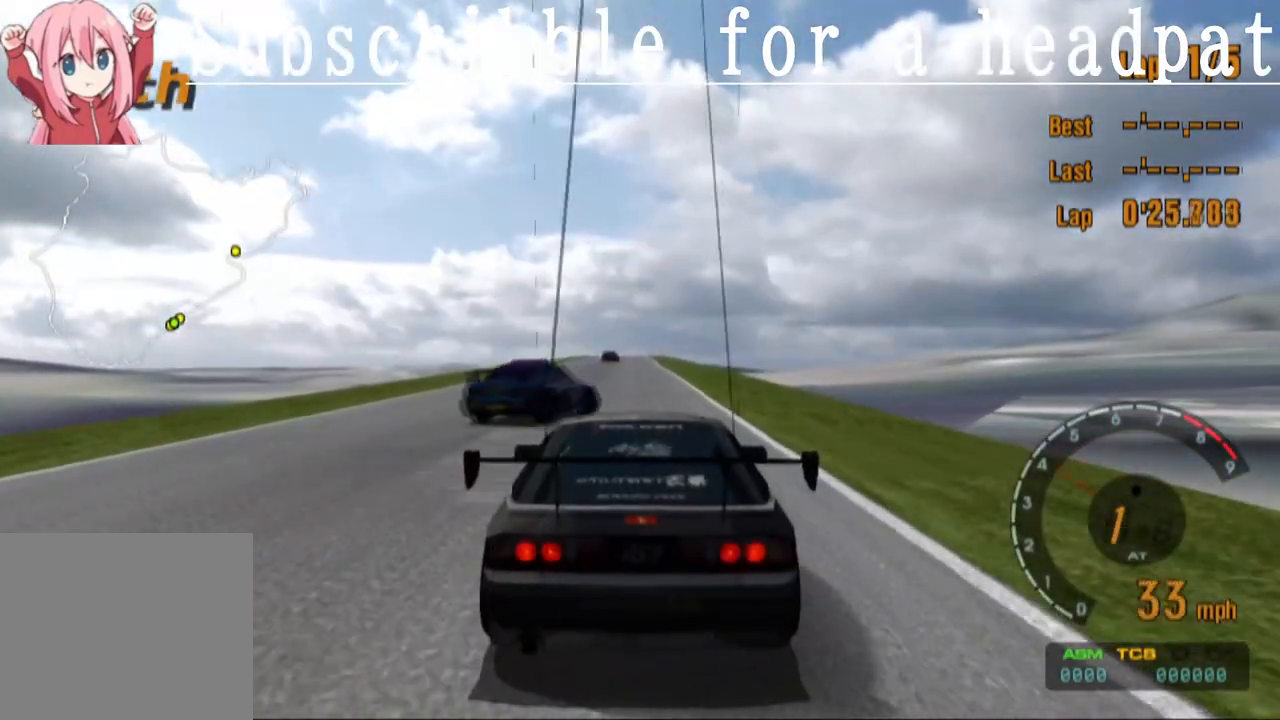
{"buttons": ["SQUARE"], "left_stick": "center", "right_stick": "center", "events": []}
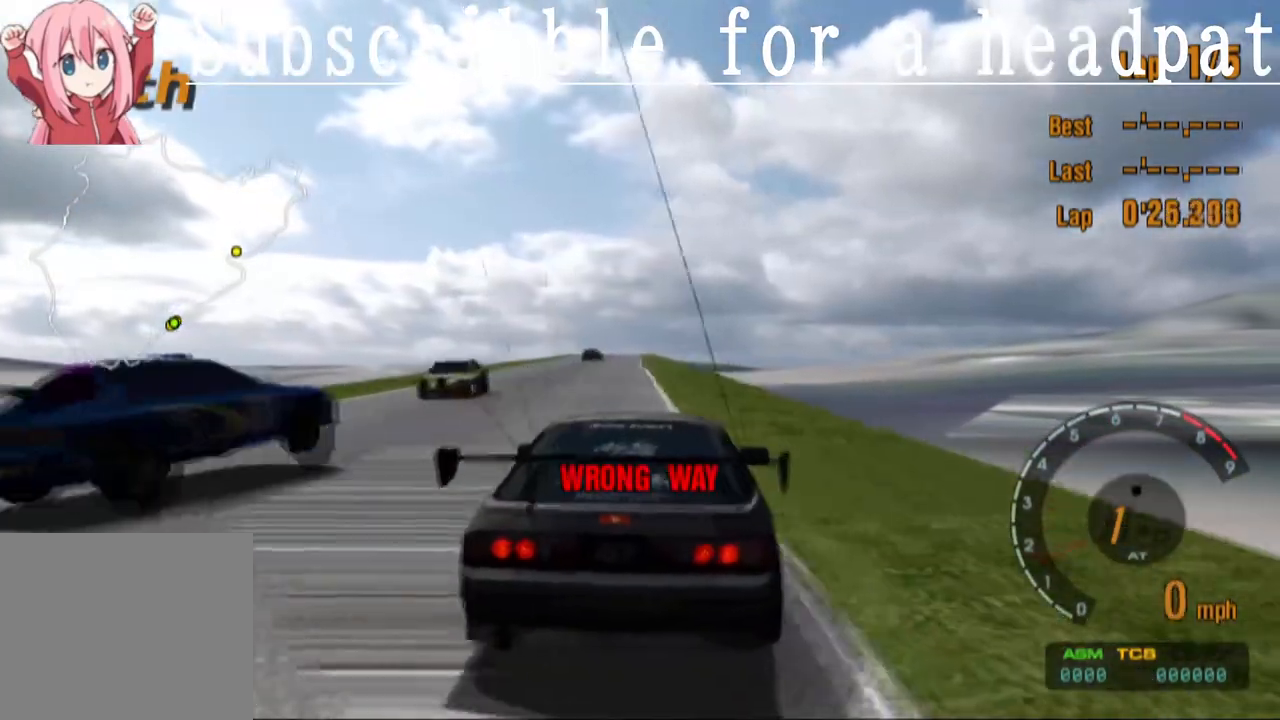
{"buttons": ["SQUARE"], "left_stick": "center", "right_stick": "center", "events": []}
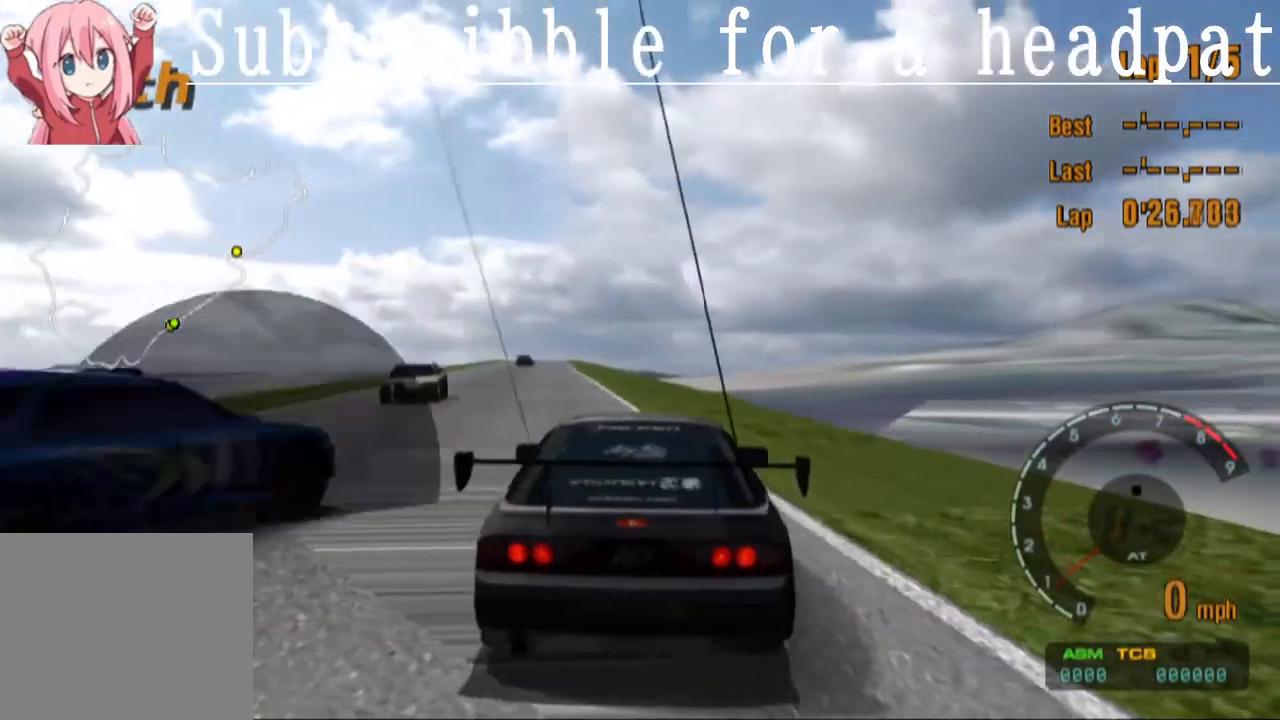
{"buttons": ["CROSS"], "left_stick": "left", "right_stick": "center", "events": [[67, "SQUARE", "up"], [200, "CROSS", "down"], [200, "left_stick", "left"]]}
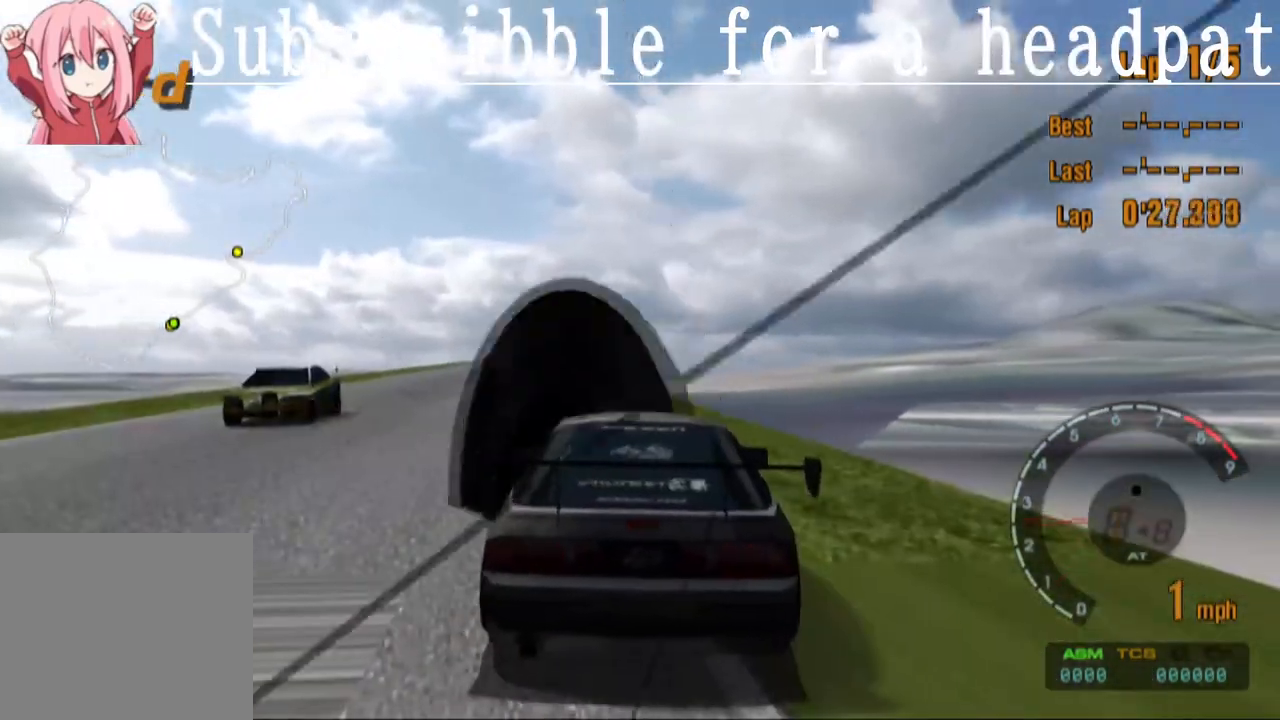
{"buttons": ["CROSS", "L1"], "left_stick": "center", "right_stick": "center", "events": [[133, "L1", "down"], [500, "left_stick", "center"]]}
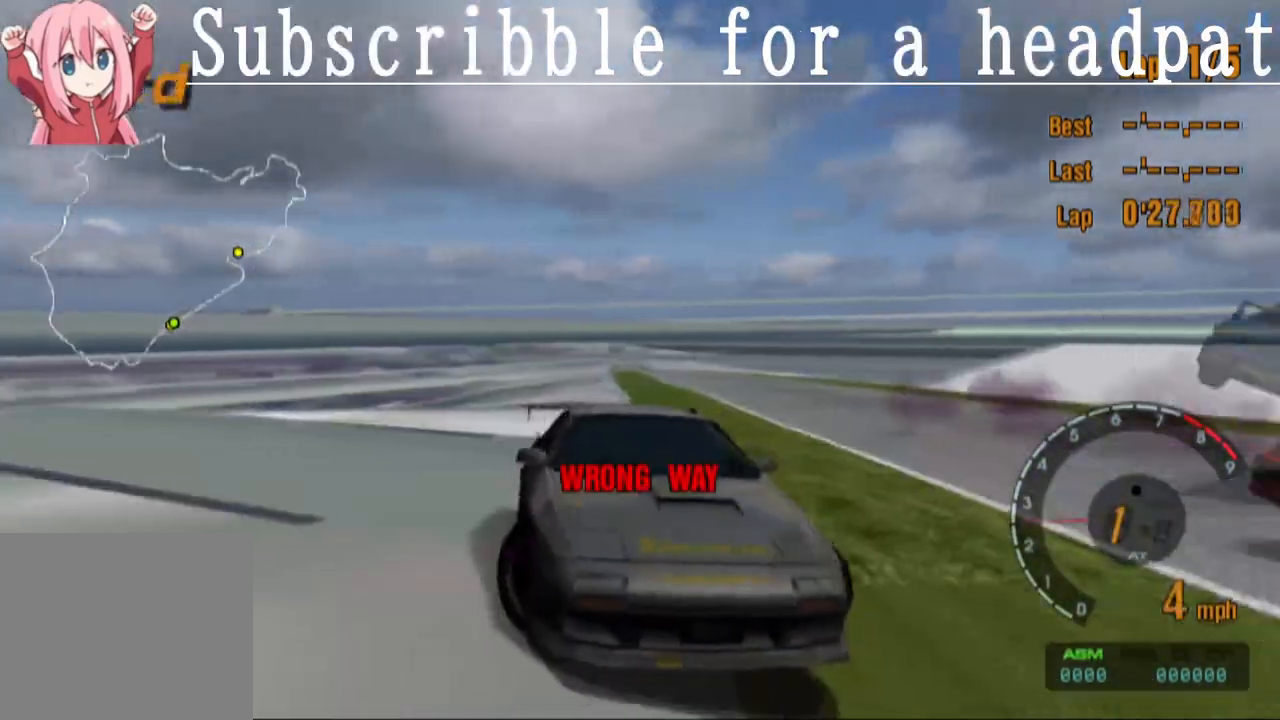
{"buttons": ["CROSS"], "left_stick": "left", "right_stick": "center", "events": [[183, "CROSS", "up"], [250, "L1", "up"], [367, "left_stick", "left"], [400, "CROSS", "down"]]}
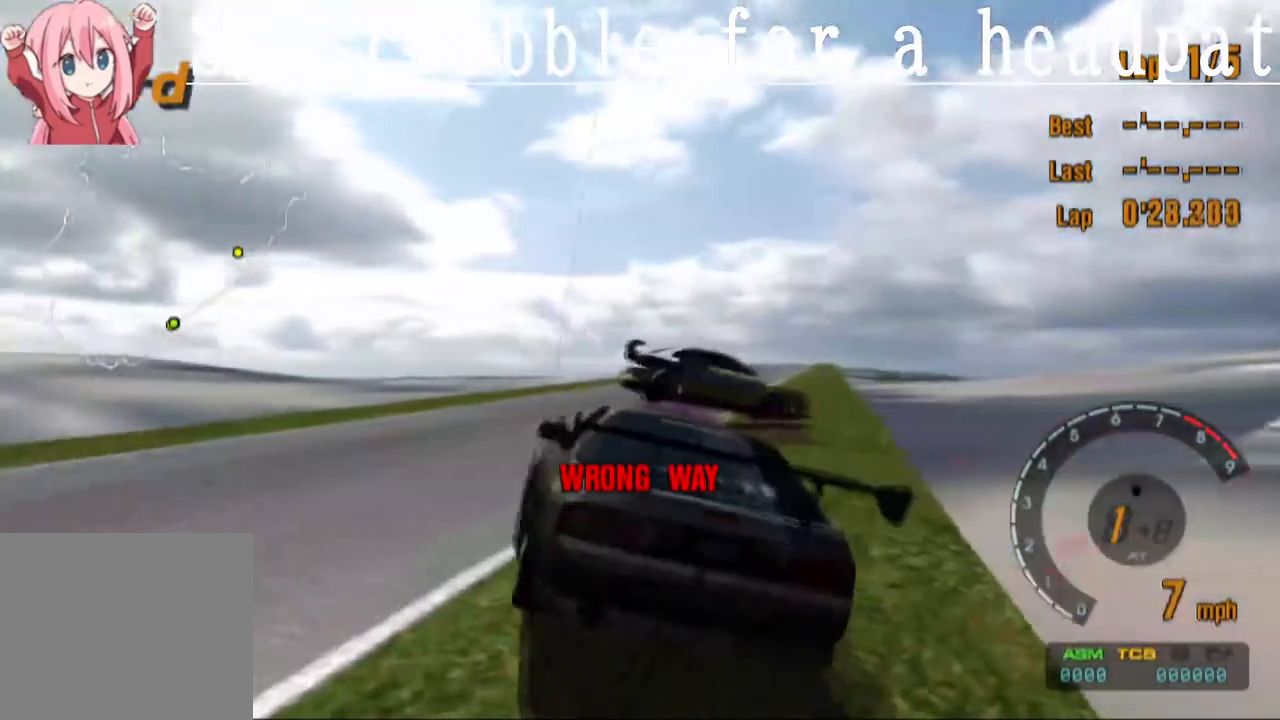
{"buttons": ["CROSS"], "left_stick": "center", "right_stick": "center", "events": [[33, "left_stick", "center"], [150, "CROSS", "up"], [200, "CROSS", "down"]]}
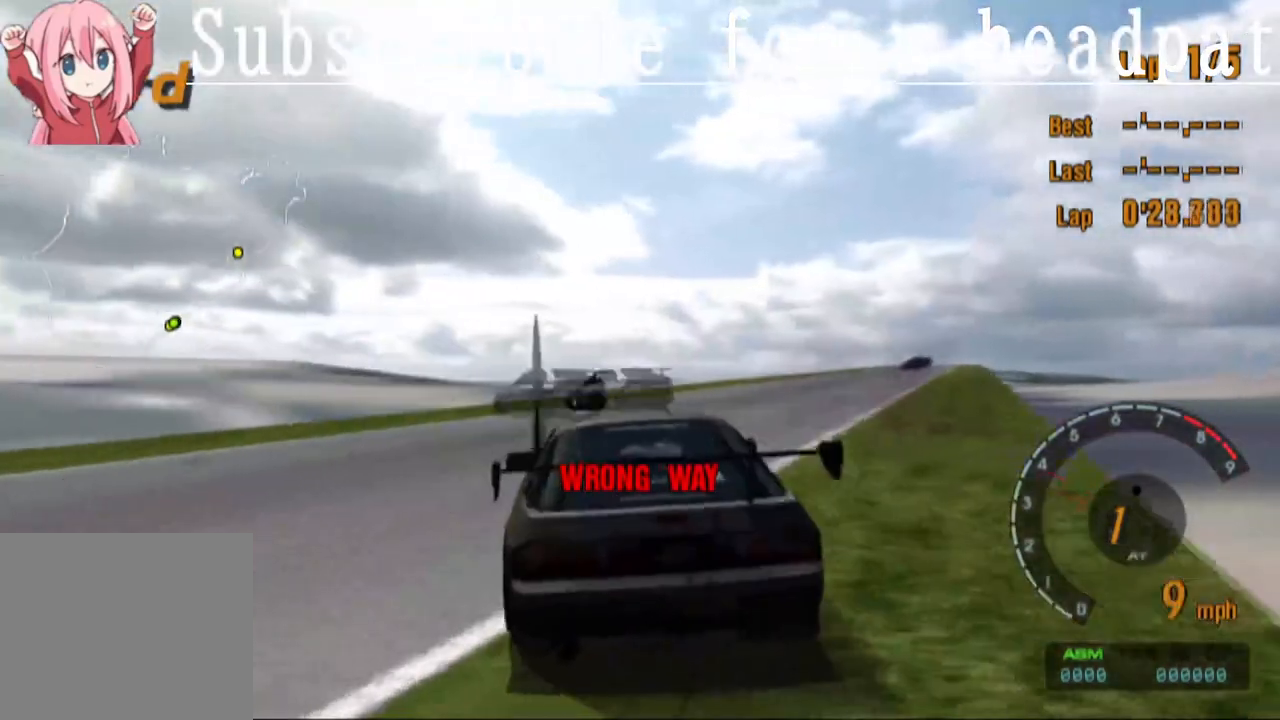
{"buttons": ["CROSS"], "left_stick": "center", "right_stick": "center", "events": []}
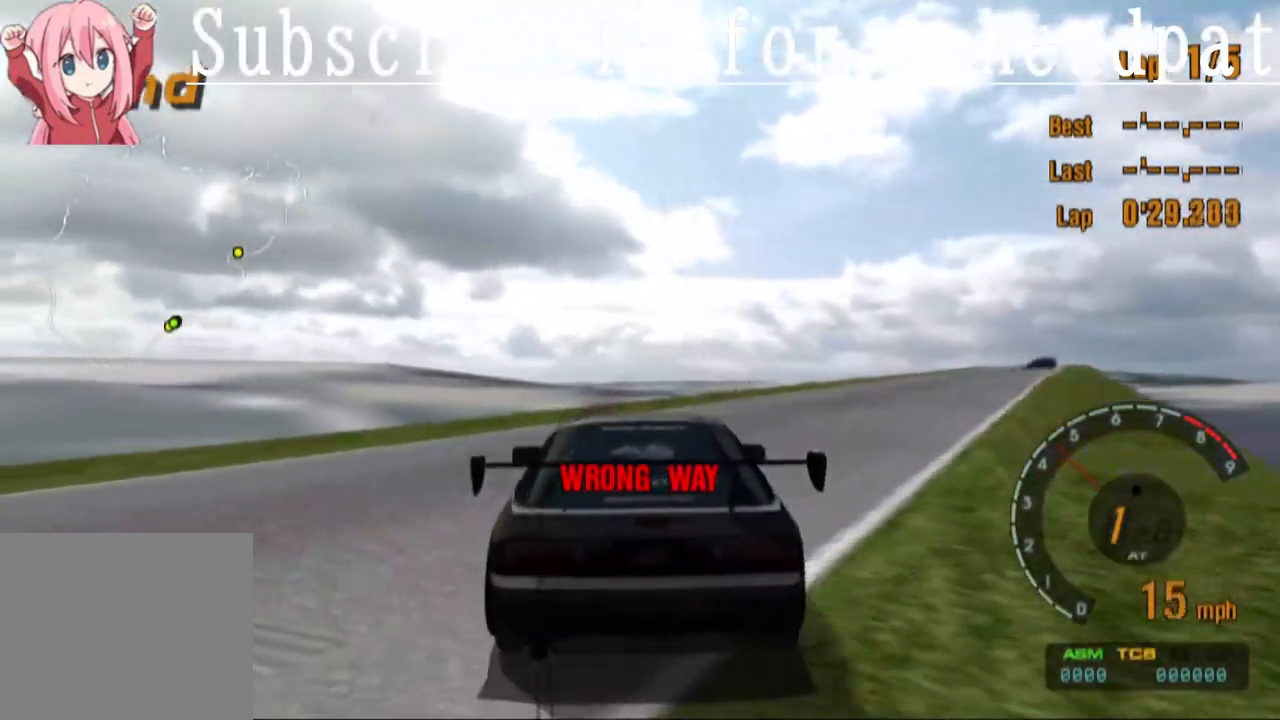
{"buttons": ["SQUARE", "L1"], "left_stick": "center", "right_stick": "center", "events": [[67, "CROSS", "up"], [117, "left_stick", "left"], [133, "SQUARE", "down"], [317, "L1", "down"], [317, "left_stick", "center"]]}
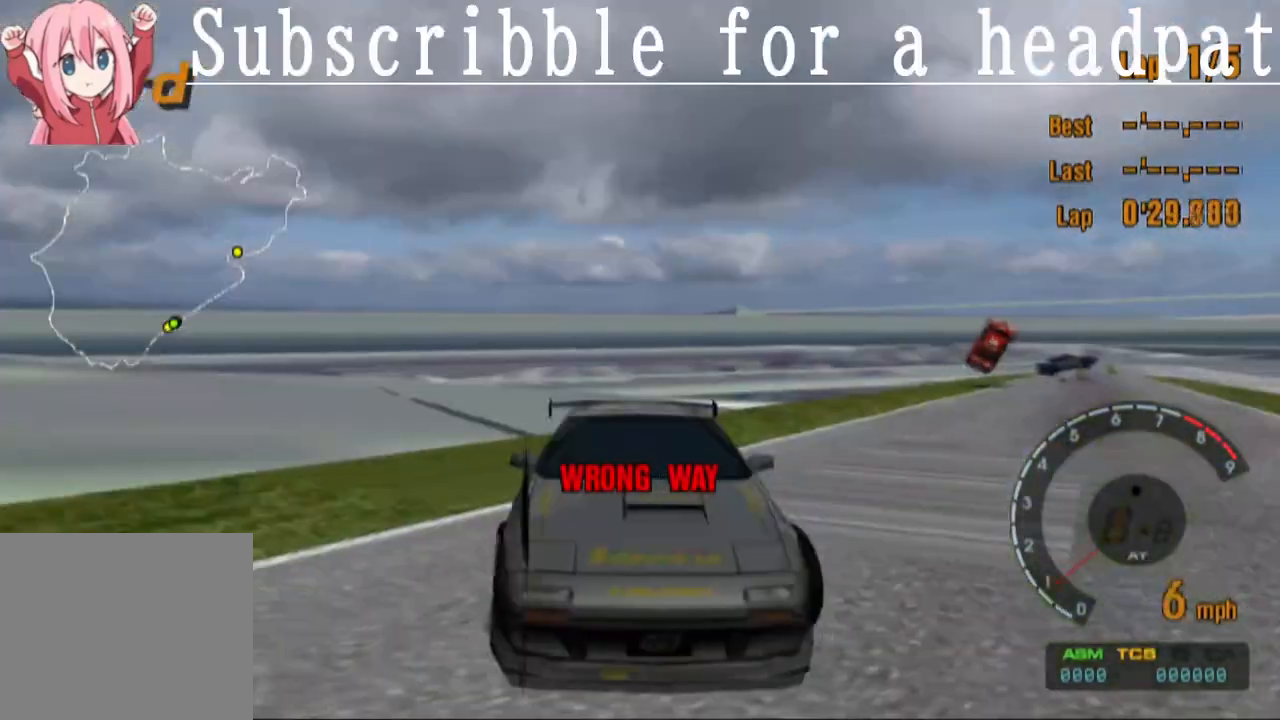
{"buttons": ["SQUARE", "L1"], "left_stick": "center", "right_stick": "center", "events": []}
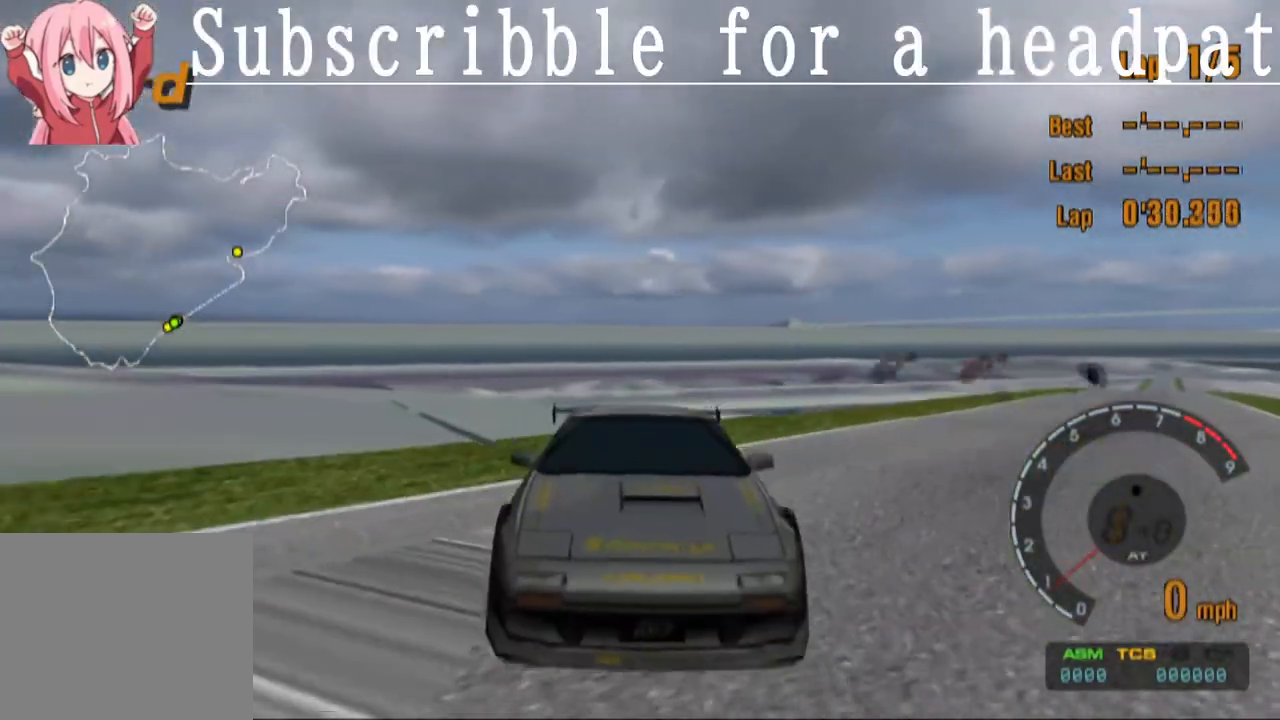
{"buttons": ["SQUARE", "L1"], "left_stick": "center", "right_stick": "center", "events": []}
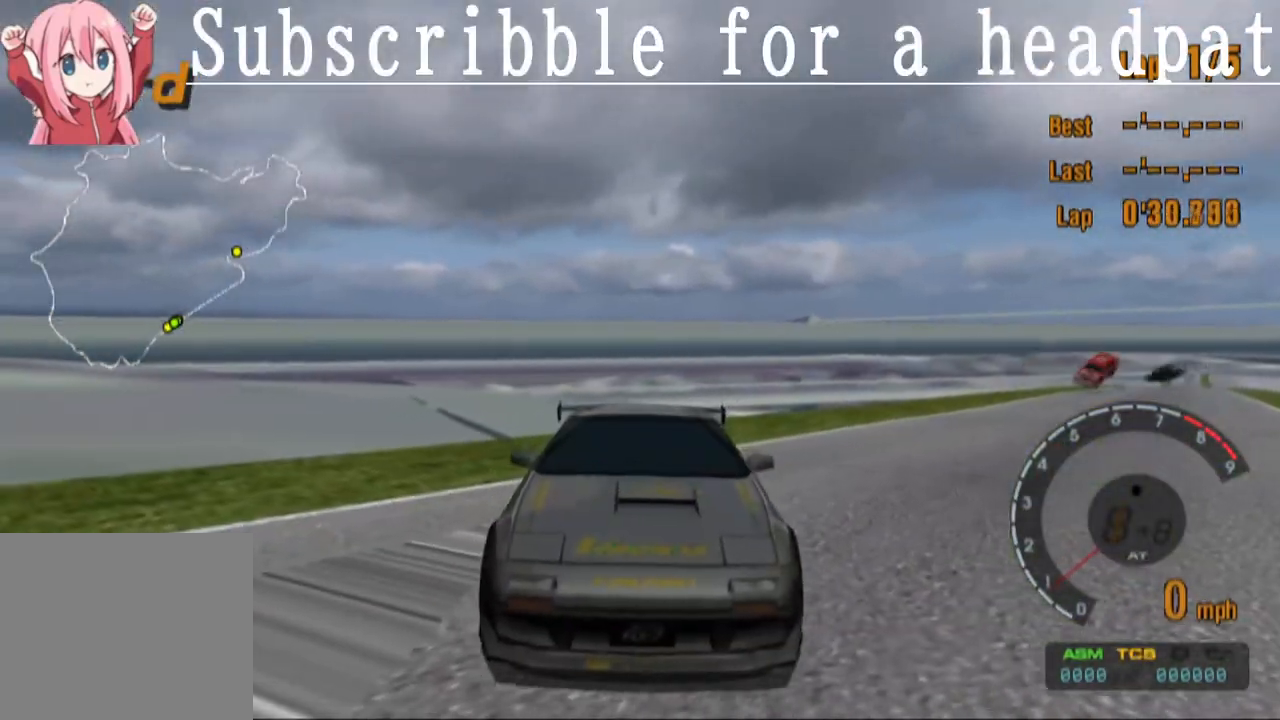
{"buttons": ["CROSS", "SQUARE"], "left_stick": "center", "right_stick": "center", "events": [[133, "L1", "up"], [450, "CROSS", "down"]]}
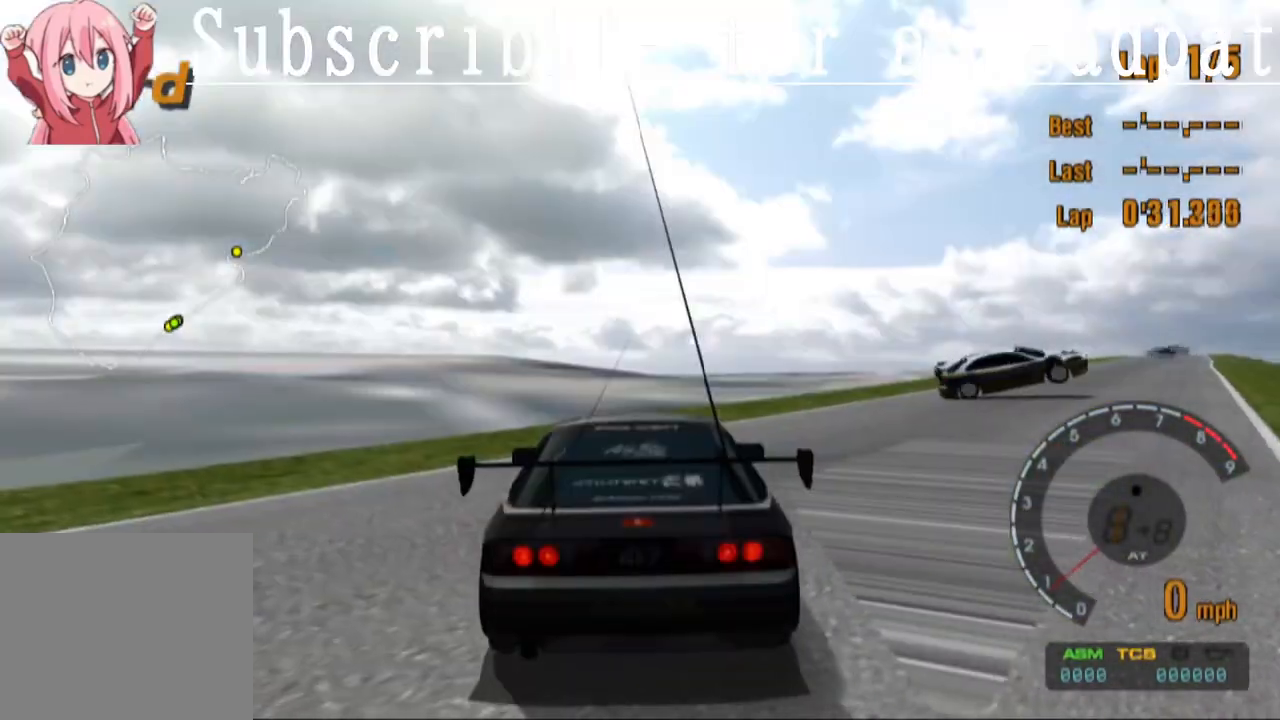
{"buttons": ["CROSS", "SQUARE"], "left_stick": "center", "right_stick": "center", "events": []}
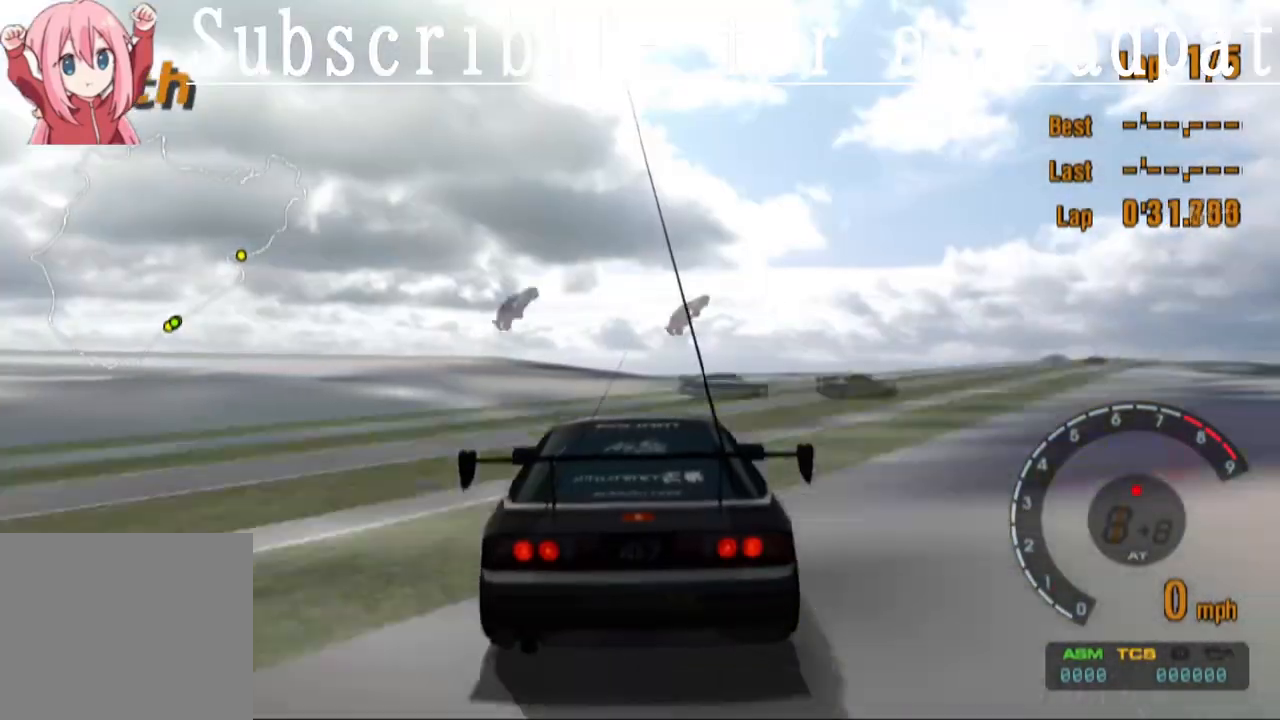
{"buttons": ["CROSS", "SQUARE", "L1"], "left_stick": "center", "right_stick": "center", "events": [[167, "SQUARE", "up"], [367, "SQUARE", "down"], [383, "CROSS", "up"], [450, "L1", "down"], [500, "CROSS", "down"]]}